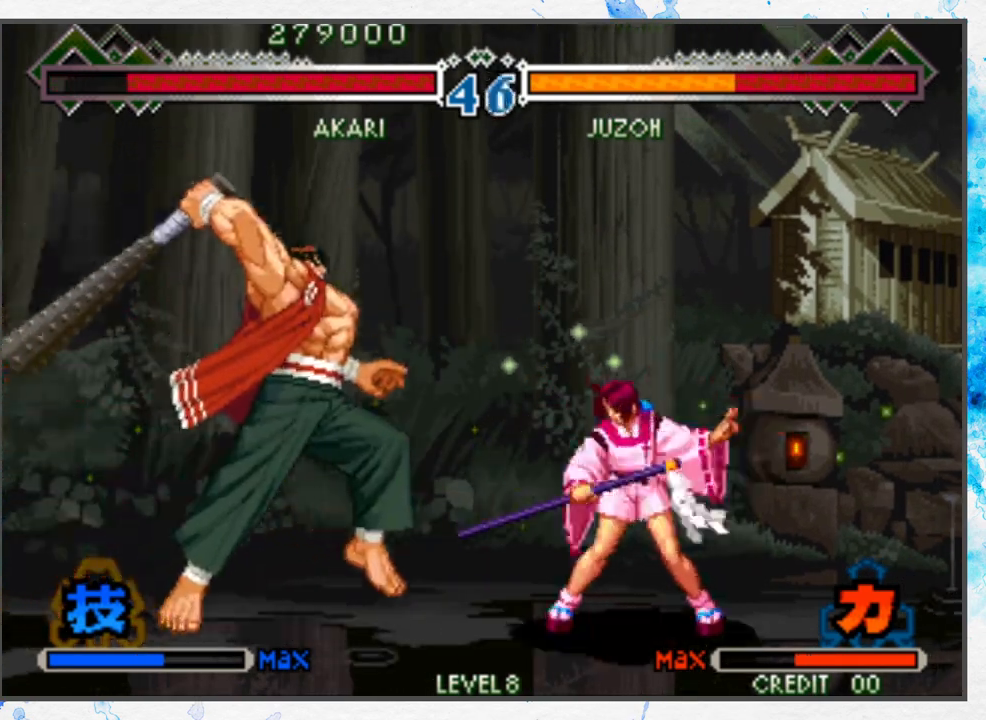
Gameplay with a controller (Nintendo layout); each line is a JSON object with the inputs held at the frame after it. "events" lists button and stick changes between this image and that frame as [ms after this image, input, new state], when the widget could be followed in between. Not read: L3 R3 other_buttons.
{"buttons": [], "left_stick": "left", "events": [[150, "left_stick", "center"], [333, "left_stick", "left"], [400, "left_stick", "center"], [483, "left_stick", "left"]]}
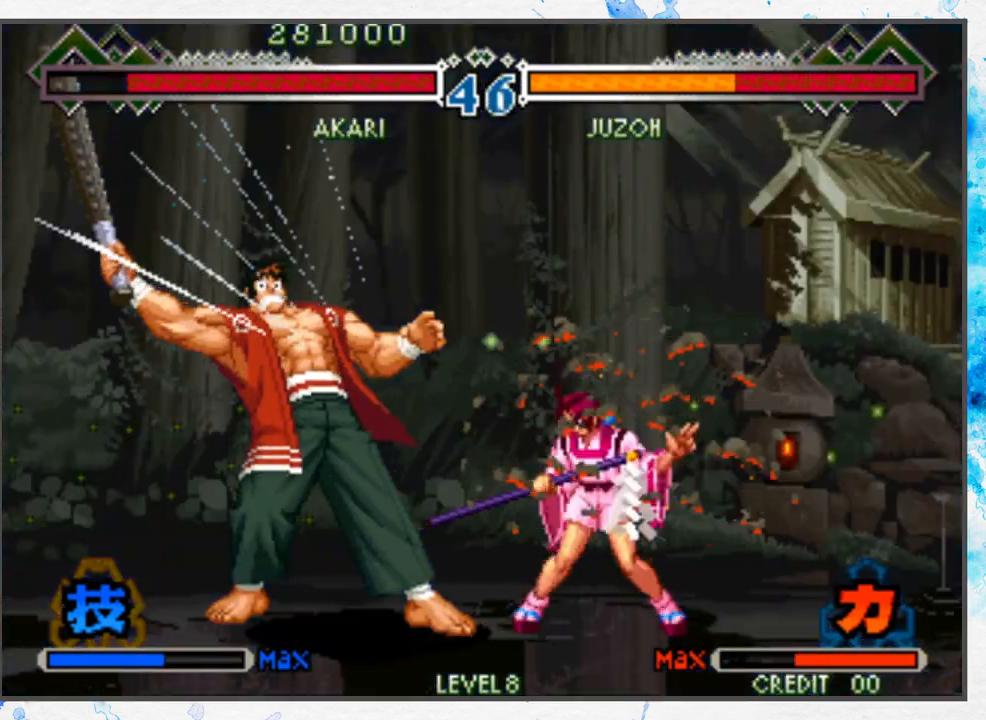
{"buttons": [], "left_stick": "right", "events": [[150, "left_stick", "center"], [183, "A", "down"], [250, "A", "up"], [367, "A", "down"], [433, "A", "up"], [433, "left_stick", "right"]]}
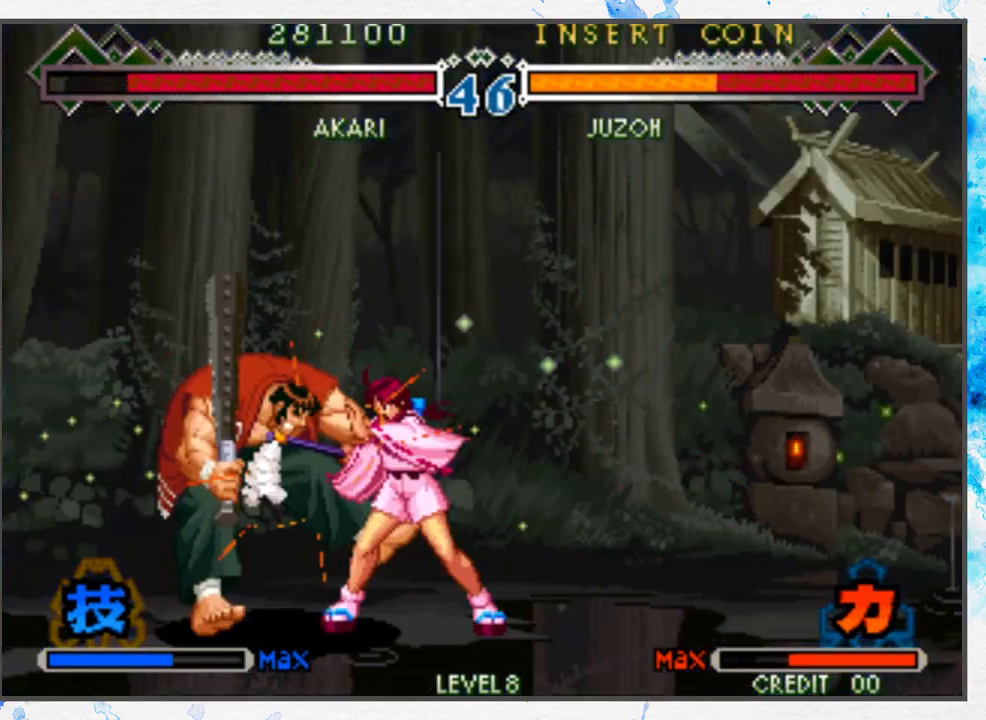
{"buttons": [], "left_stick": "left", "events": [[183, "B", "down"], [217, "left_stick", "center"], [267, "B", "up"], [300, "left_stick", "left"]]}
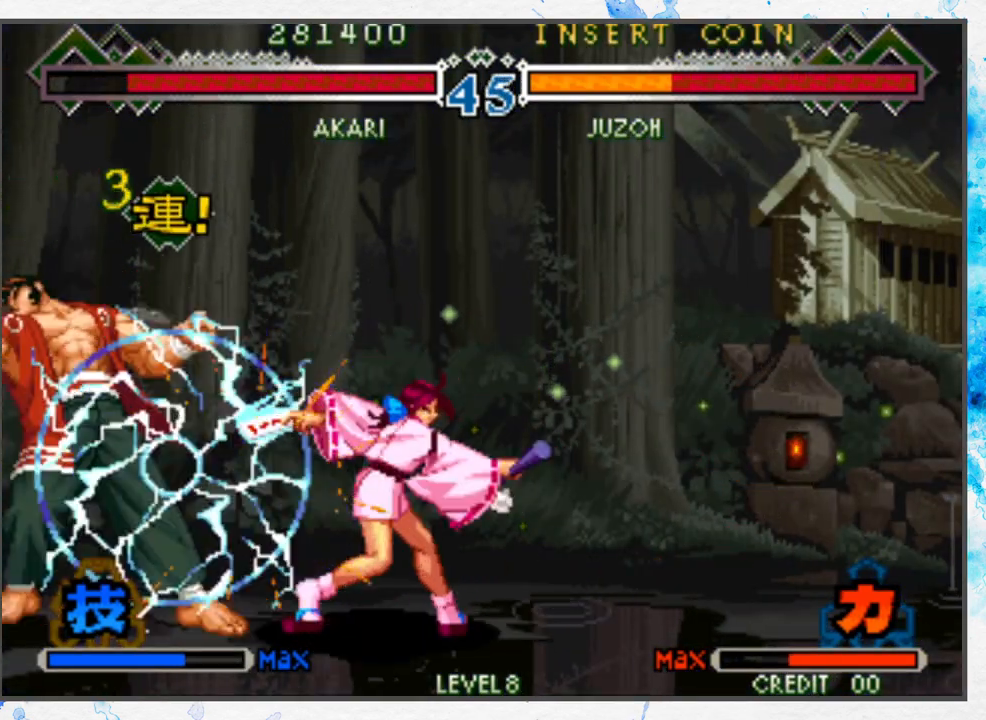
{"buttons": [], "left_stick": "left", "events": [[200, "A", "down"], [250, "left_stick", "down"], [283, "A", "up"], [400, "B", "down"], [450, "B", "up"], [483, "left_stick", "left"]]}
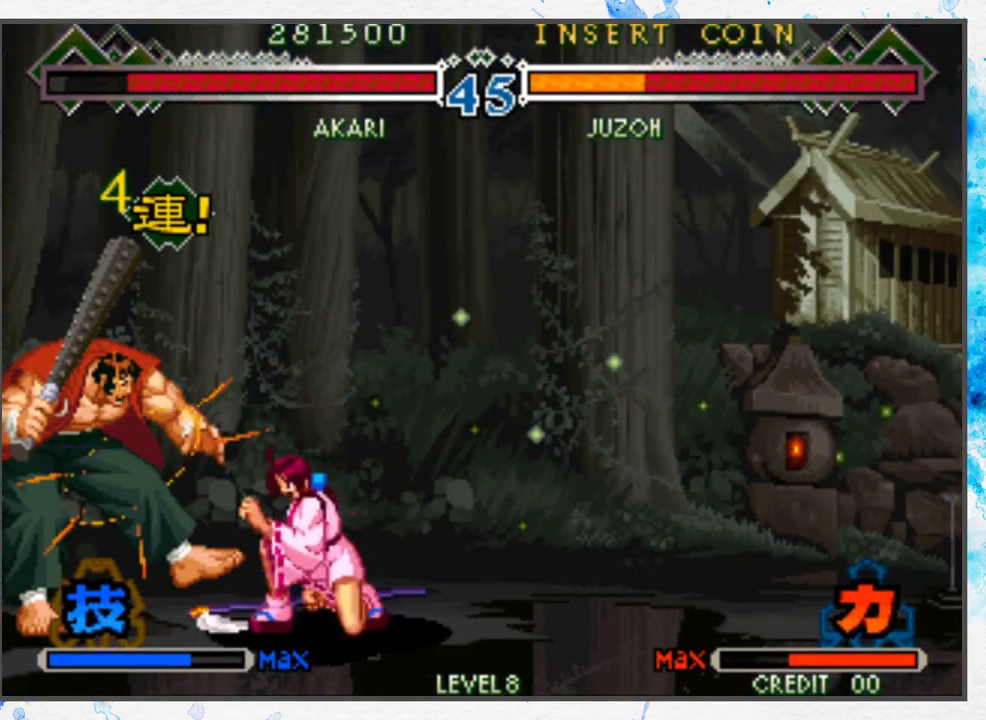
{"buttons": [], "left_stick": "center", "events": [[67, "C", "down"], [100, "C", "up"], [200, "C", "down"], [250, "C", "up"], [350, "C", "down"], [417, "C", "up"], [417, "left_stick", "center"]]}
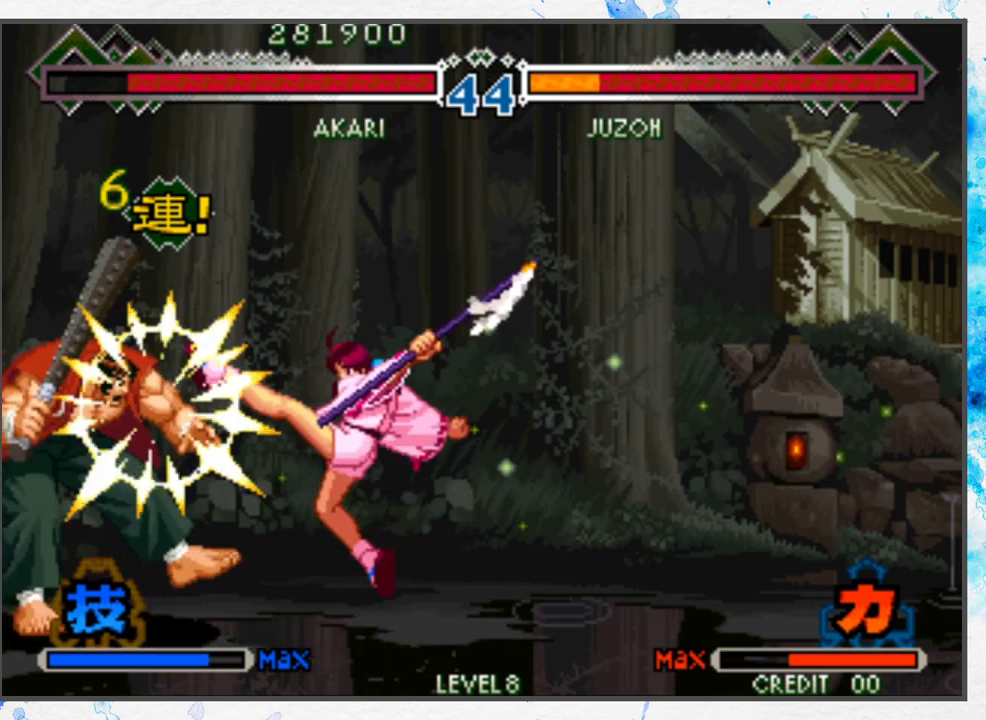
{"buttons": [], "left_stick": "right", "events": [[67, "left_stick", "right"]]}
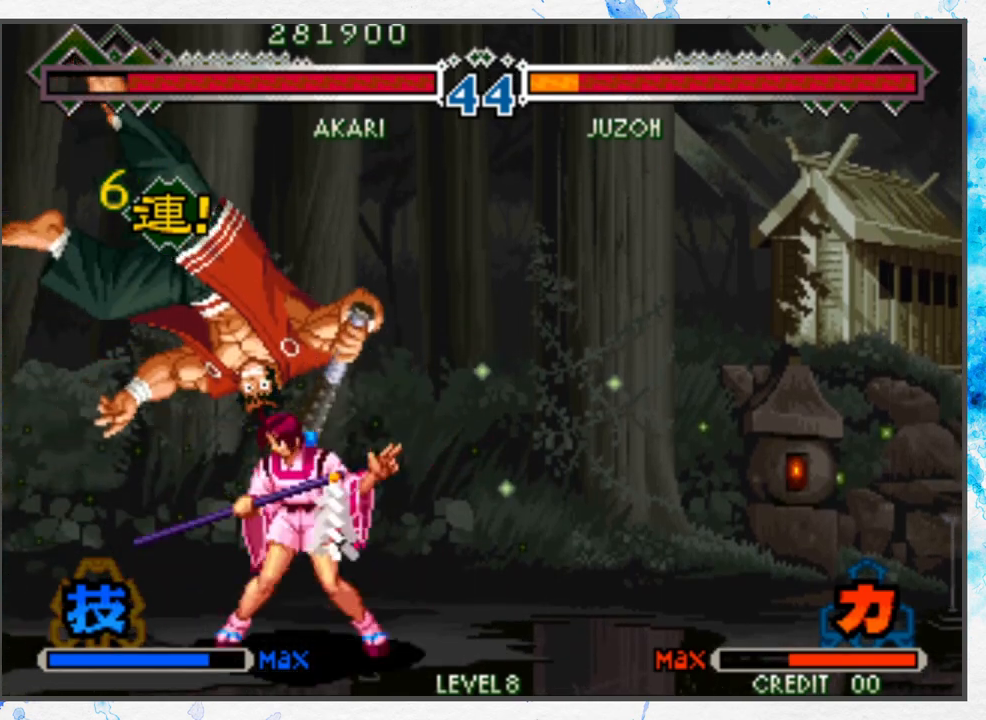
{"buttons": [], "left_stick": "center", "events": [[50, "B", "down"], [150, "B", "up"], [200, "left_stick", "down-left"], [267, "A", "down"], [333, "A", "up"], [400, "A", "down"], [400, "left_stick", "center"], [483, "A", "up"]]}
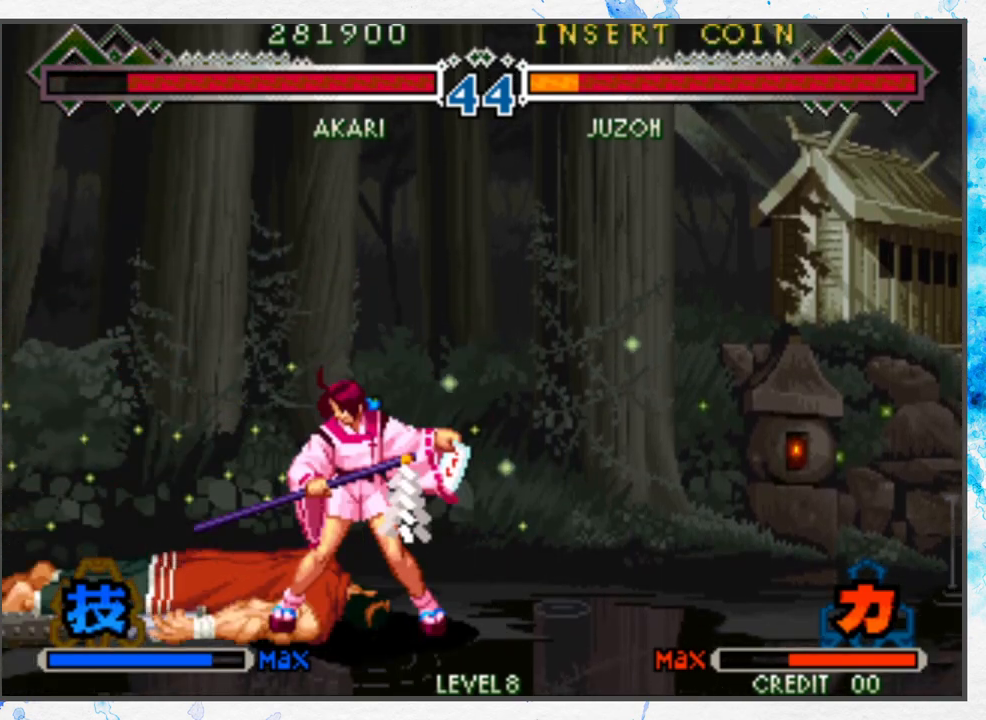
{"buttons": [], "left_stick": "center", "events": [[67, "A", "down"], [100, "A", "up"]]}
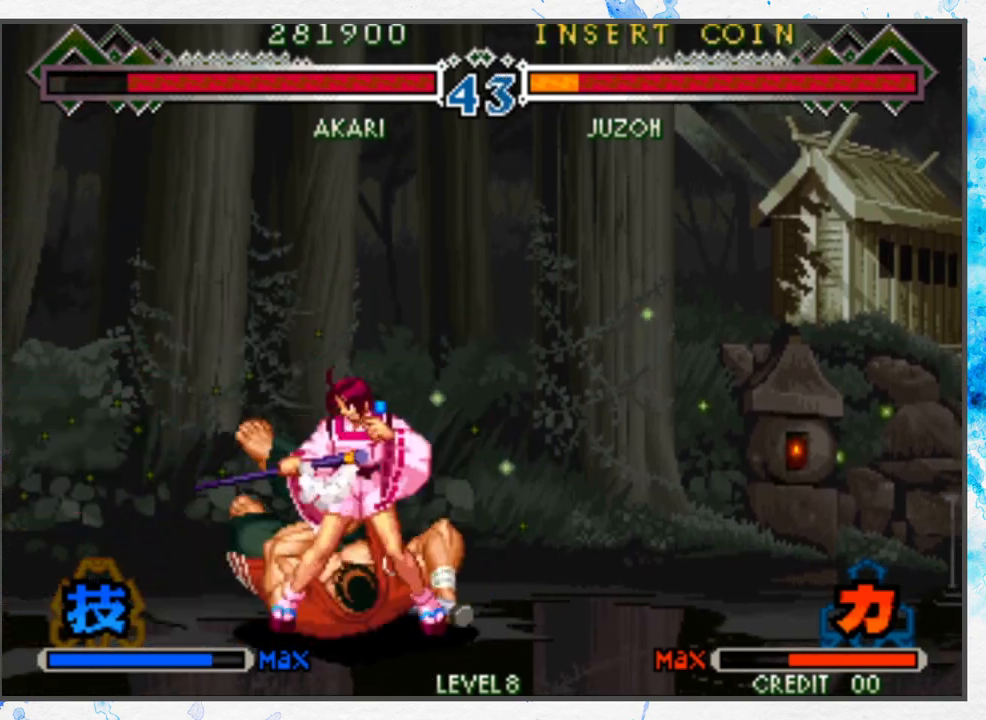
{"buttons": [], "left_stick": "center", "events": [[367, "A", "down"], [467, "A", "up"]]}
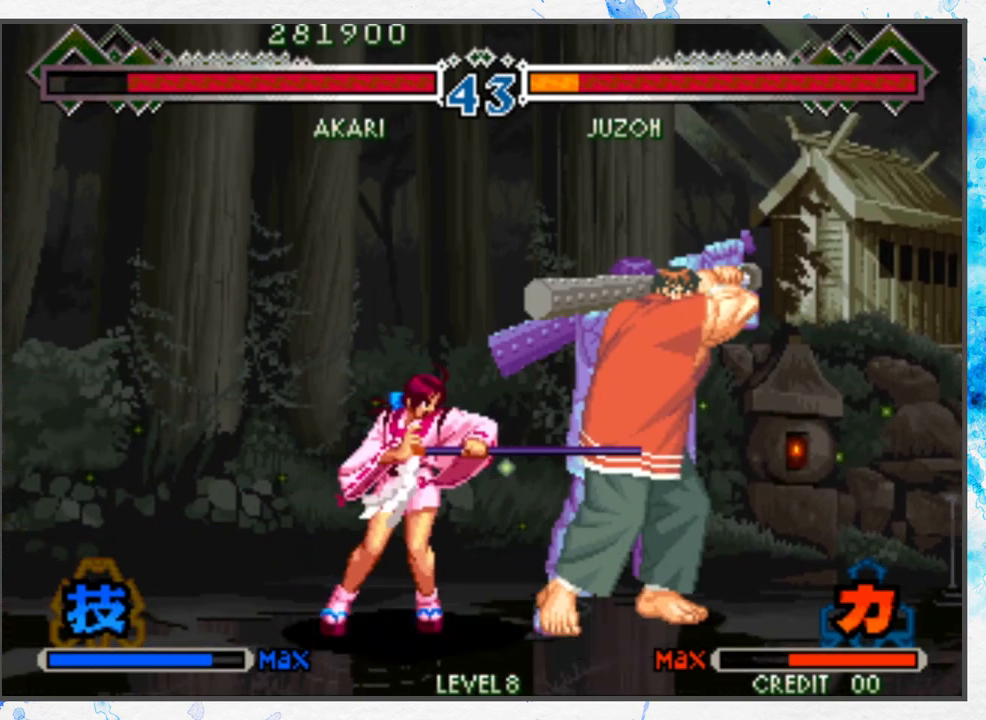
{"buttons": [], "left_stick": "center", "events": [[50, "A", "down"], [83, "left_stick", "down"], [150, "A", "up"], [200, "left_stick", "down-left"], [300, "B", "down"], [300, "left_stick", "left"], [383, "B", "up"], [467, "left_stick", "center"]]}
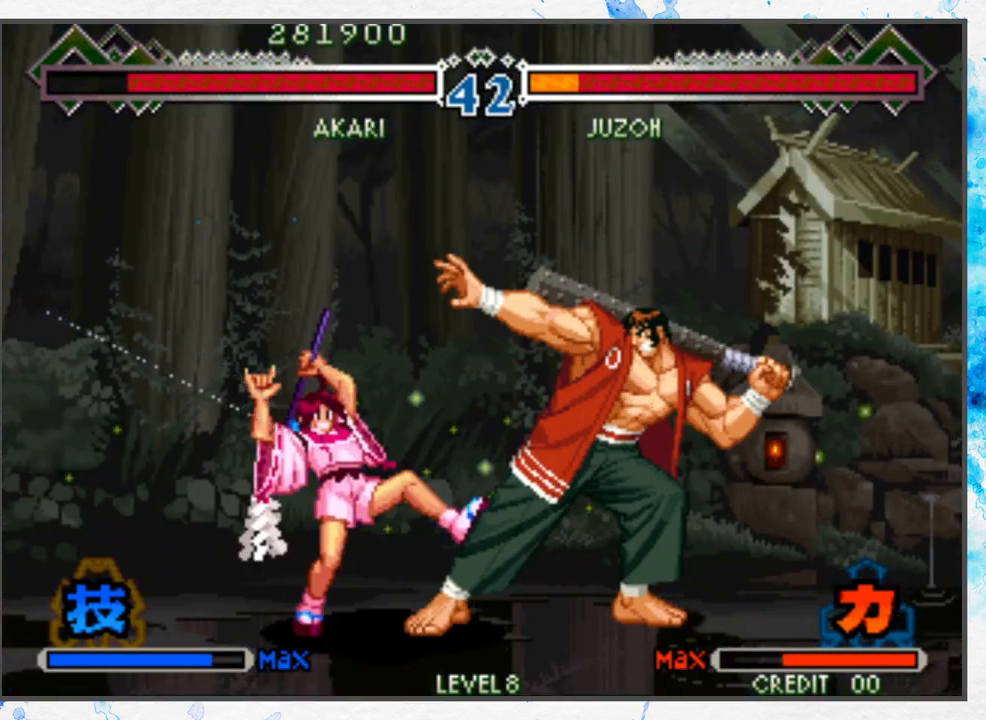
{"buttons": [], "left_stick": "center", "events": [[150, "left_stick", "left"], [217, "left_stick", "center"]]}
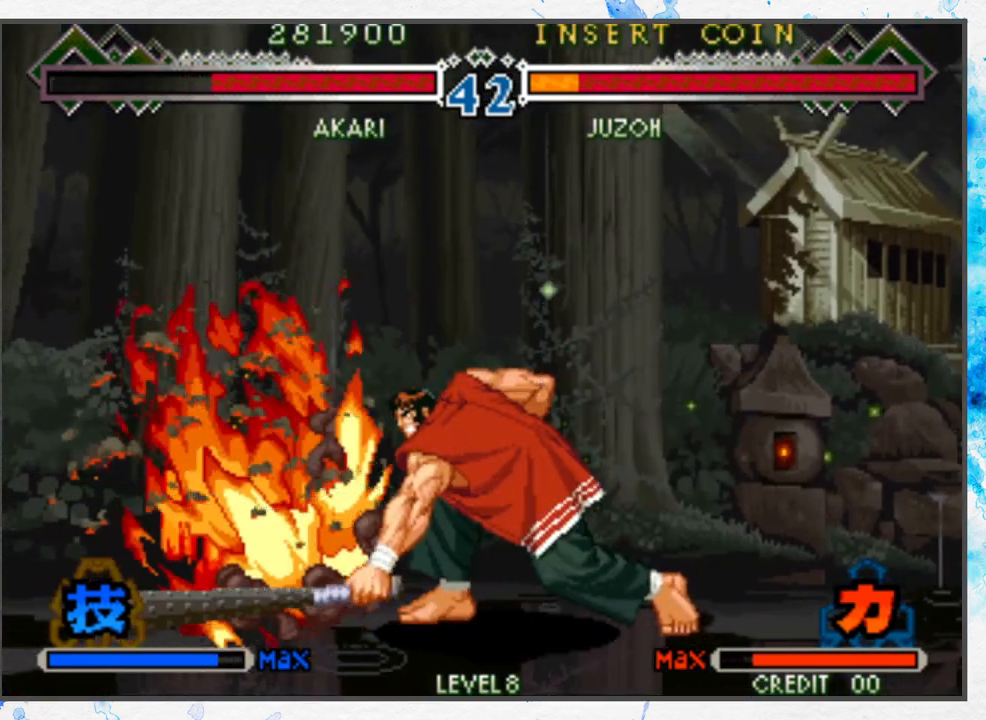
{"buttons": [], "left_stick": "right", "events": [[333, "left_stick", "right"]]}
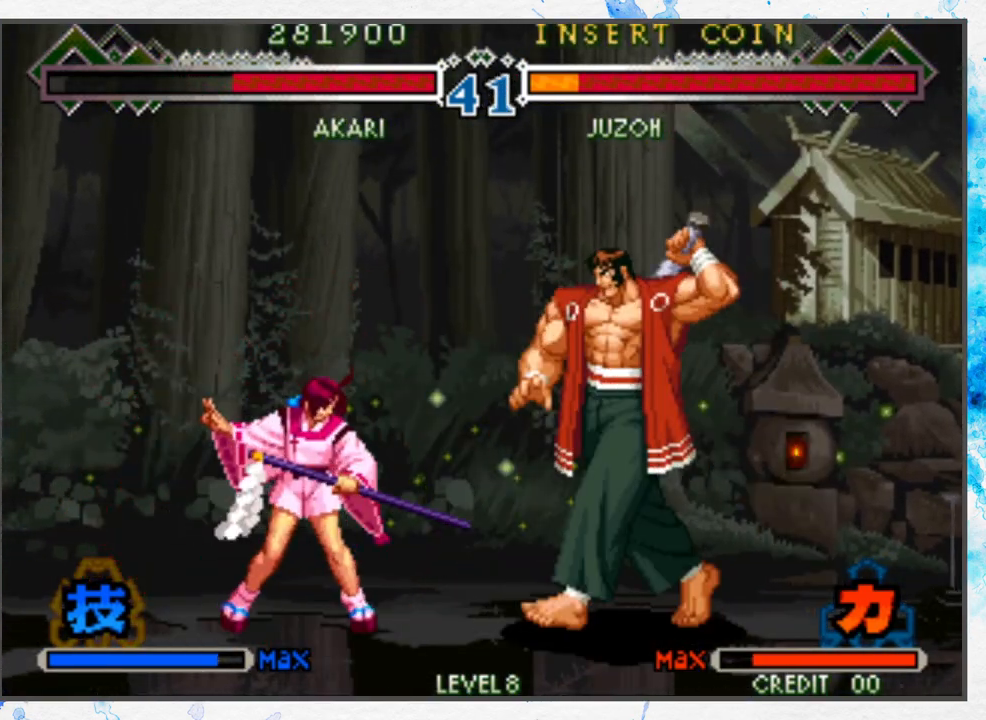
{"buttons": [], "left_stick": "center", "events": [[67, "left_stick", "down-right"], [200, "left_stick", "center"]]}
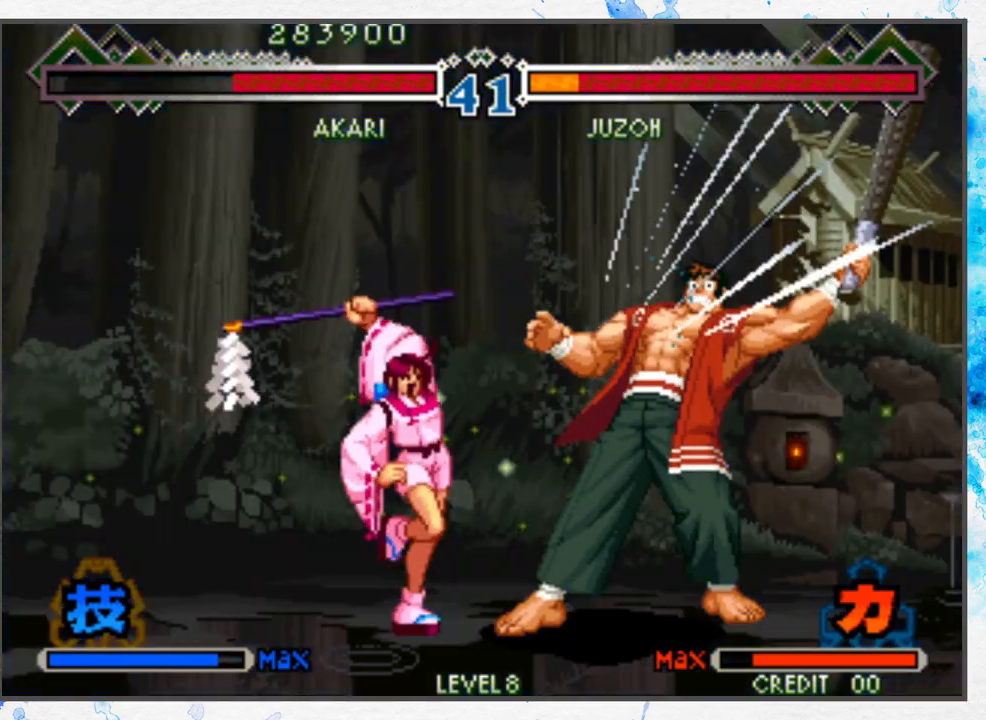
{"buttons": [], "left_stick": "center", "events": [[67, "left_stick", "right"], [150, "left_stick", "center"], [200, "left_stick", "right"], [317, "A", "down"], [350, "left_stick", "center"], [400, "A", "up"]]}
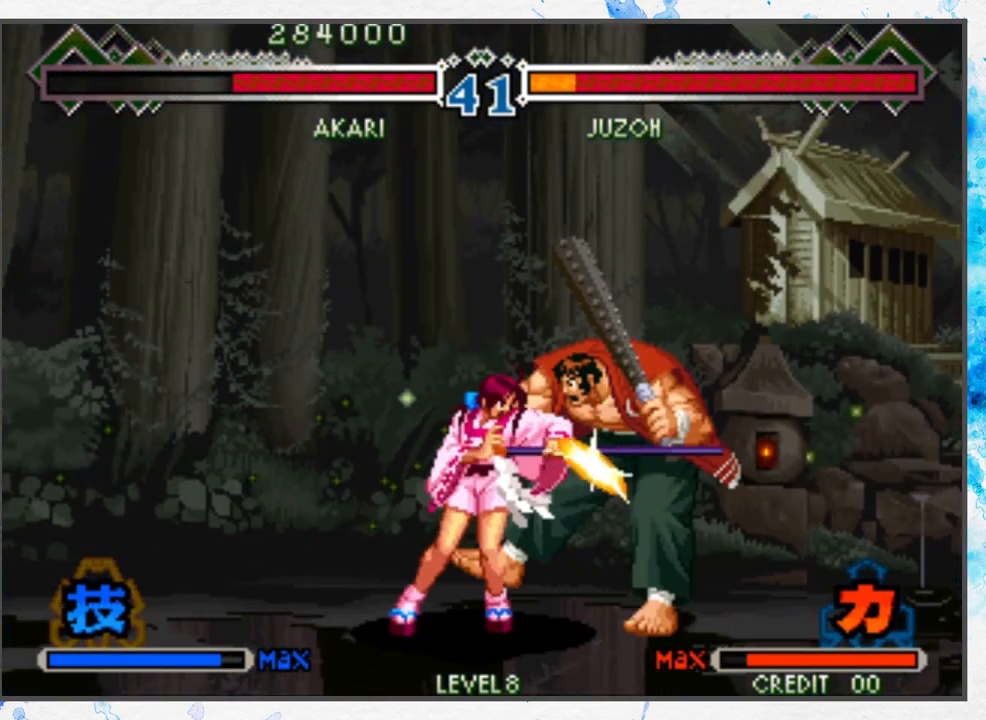
{"buttons": [], "left_stick": "right", "events": [[17, "A", "down"], [83, "left_stick", "left"], [100, "A", "up"], [333, "B", "down"], [400, "B", "up"], [433, "left_stick", "center"], [500, "left_stick", "right"]]}
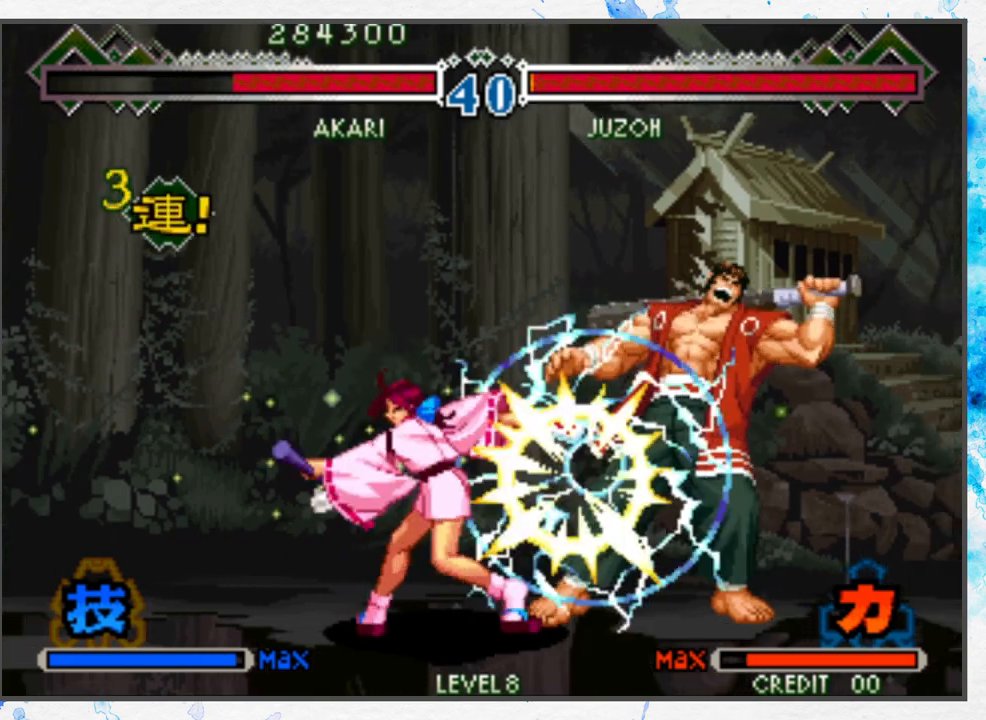
{"buttons": [], "left_stick": "down", "events": [[383, "A", "down"], [467, "A", "up"], [483, "left_stick", "down"]]}
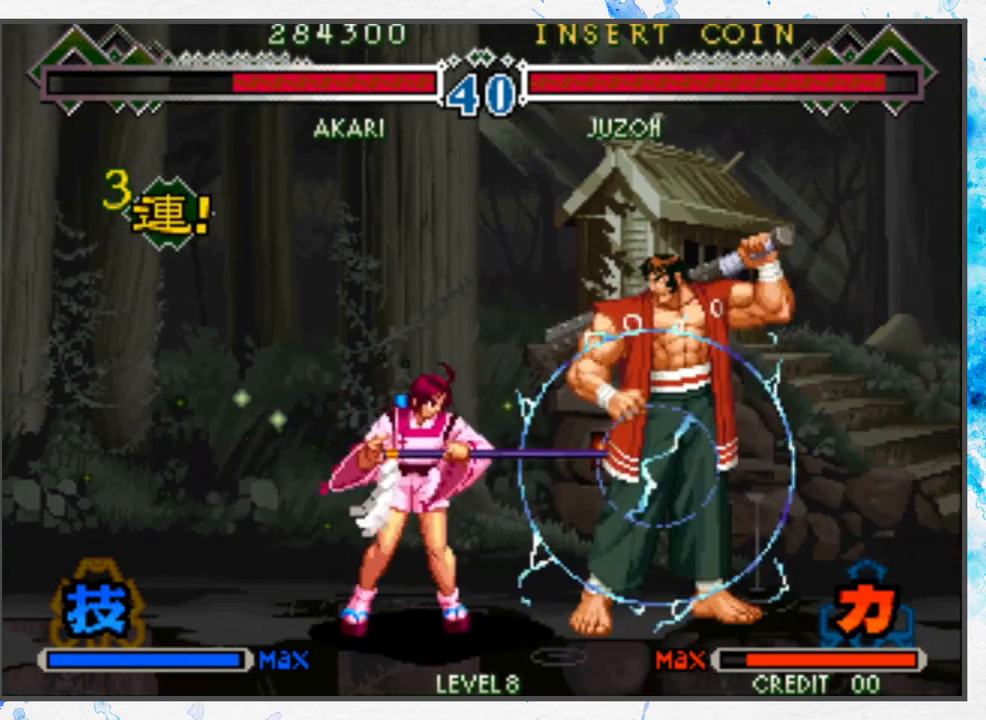
{"buttons": [], "left_stick": "right", "events": [[33, "B", "down"], [117, "left_stick", "right"], [133, "B", "up"], [217, "C", "down"], [283, "C", "up"], [400, "C", "down"], [450, "C", "up"]]}
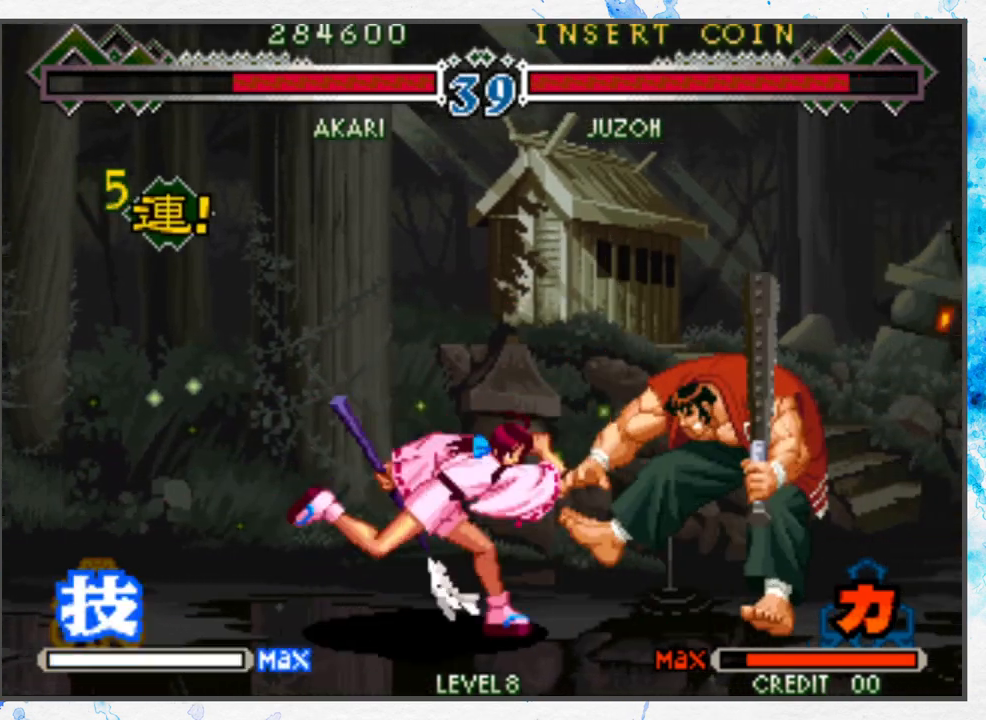
{"buttons": [], "left_stick": "center", "events": [[133, "left_stick", "center"]]}
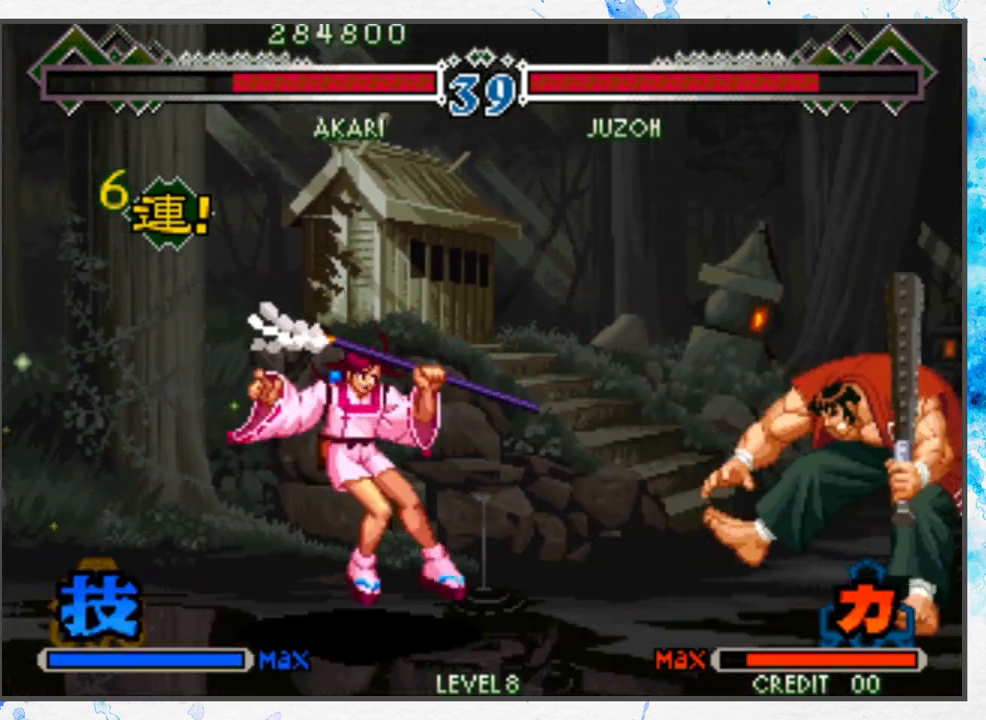
{"buttons": [], "left_stick": "left", "events": [[117, "left_stick", "right"], [367, "left_stick", "center"], [400, "B", "down"], [433, "left_stick", "left"], [483, "B", "up"]]}
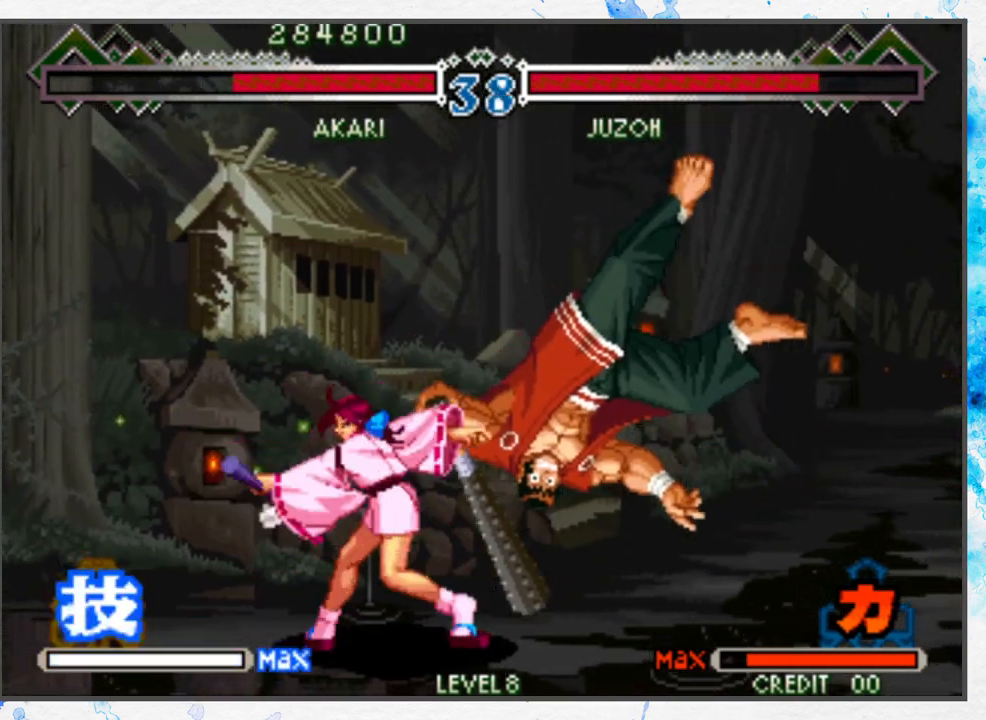
{"buttons": [], "left_stick": "center", "events": [[33, "left_stick", "down"], [100, "A", "down"], [117, "left_stick", "right"], [150, "A", "up"], [167, "left_stick", "center"], [233, "A", "down"], [283, "A", "up"]]}
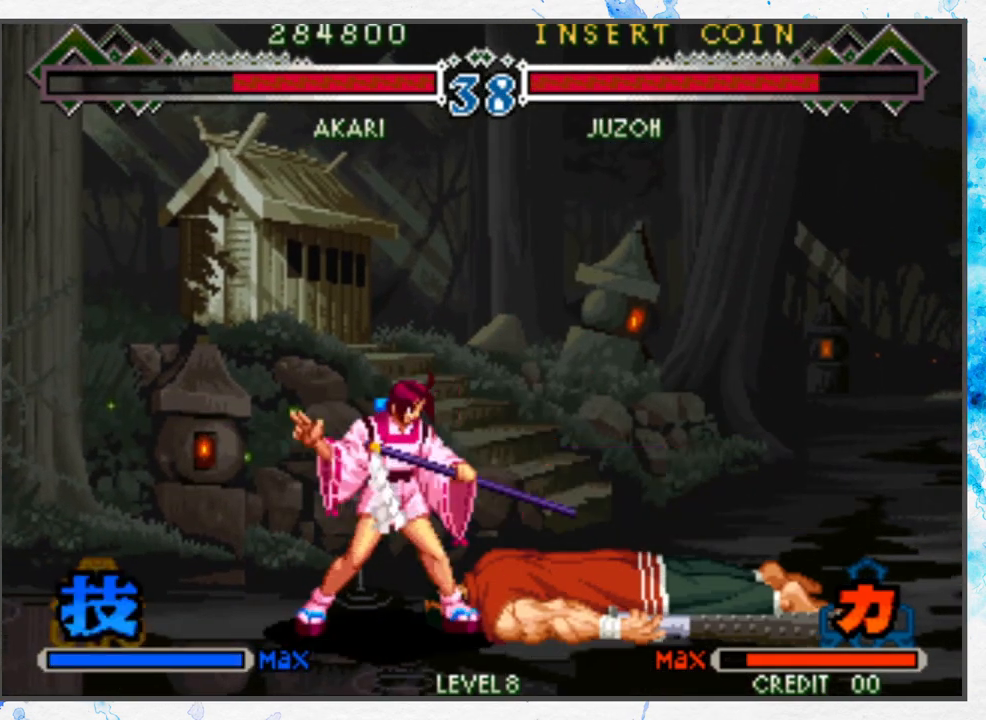
{"buttons": [], "left_stick": "left", "events": [[233, "left_stick", "left"], [333, "left_stick", "center"], [383, "left_stick", "left"]]}
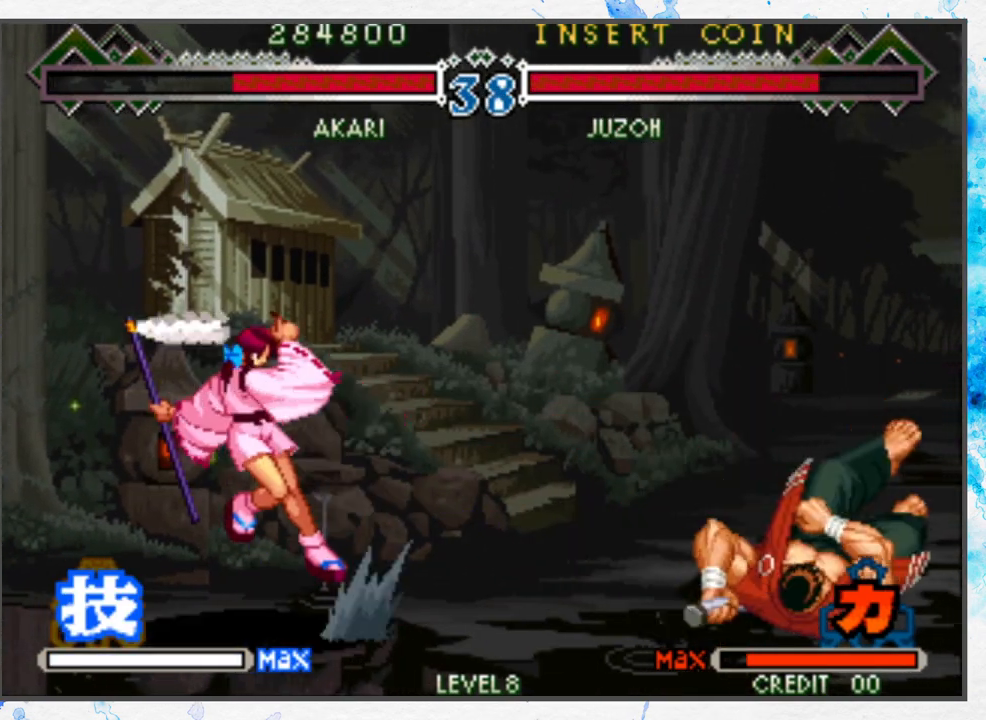
{"buttons": [], "left_stick": "right", "events": [[133, "left_stick", "center"], [267, "left_stick", "right"], [333, "left_stick", "center"], [400, "left_stick", "right"]]}
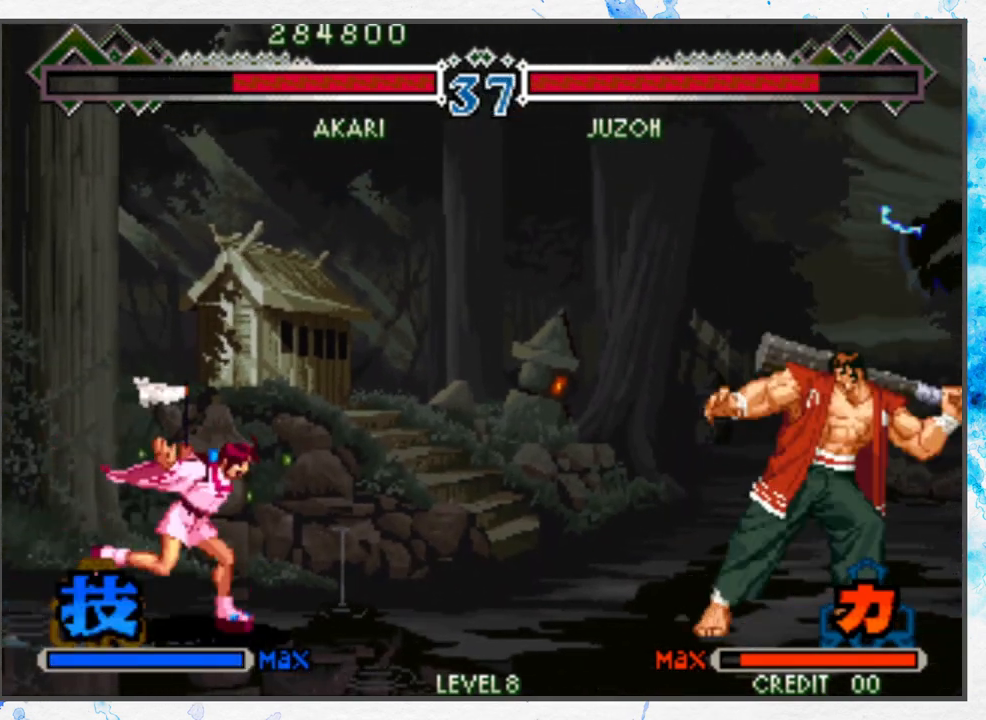
{"buttons": [], "left_stick": "left", "events": [[300, "left_stick", "left"], [367, "B", "down"], [467, "B", "up"]]}
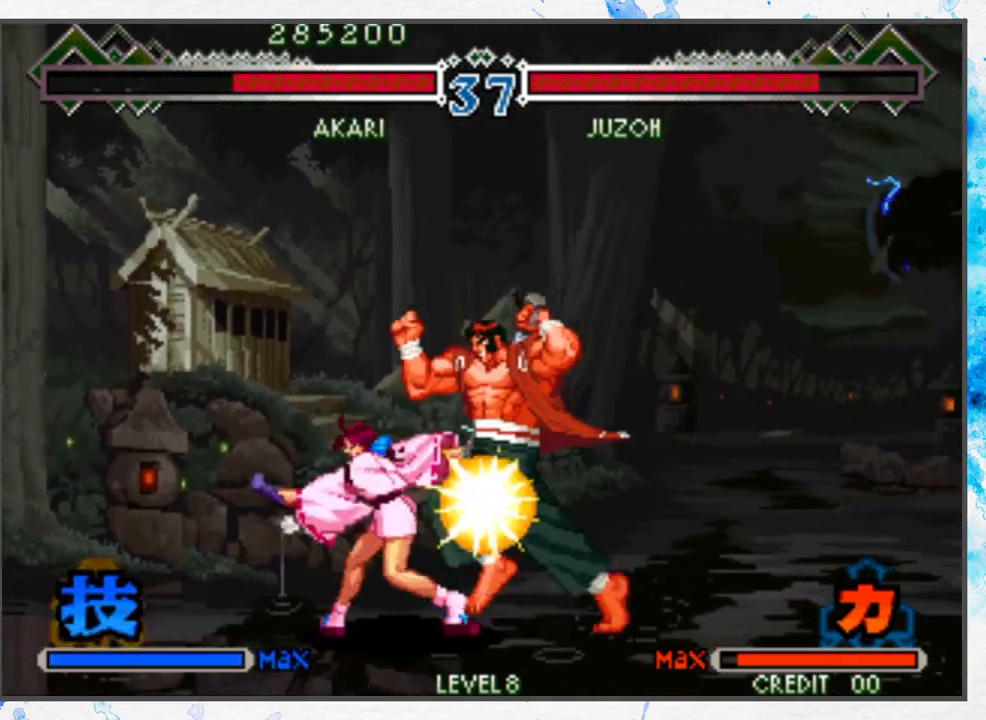
{"buttons": ["B"], "left_stick": "left", "events": [[433, "B", "down"]]}
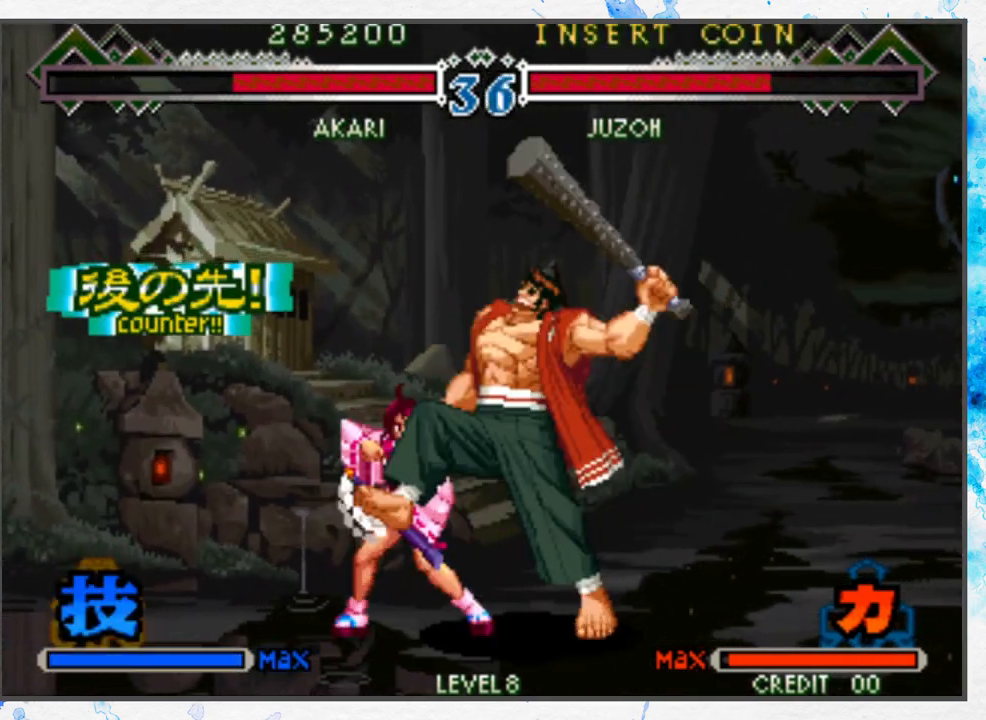
{"buttons": ["A"], "left_stick": "center", "events": [[17, "B", "up"], [83, "B", "down"], [183, "B", "up"], [300, "A", "down"], [300, "left_stick", "right"], [383, "A", "up"], [400, "left_stick", "center"], [467, "A", "down"]]}